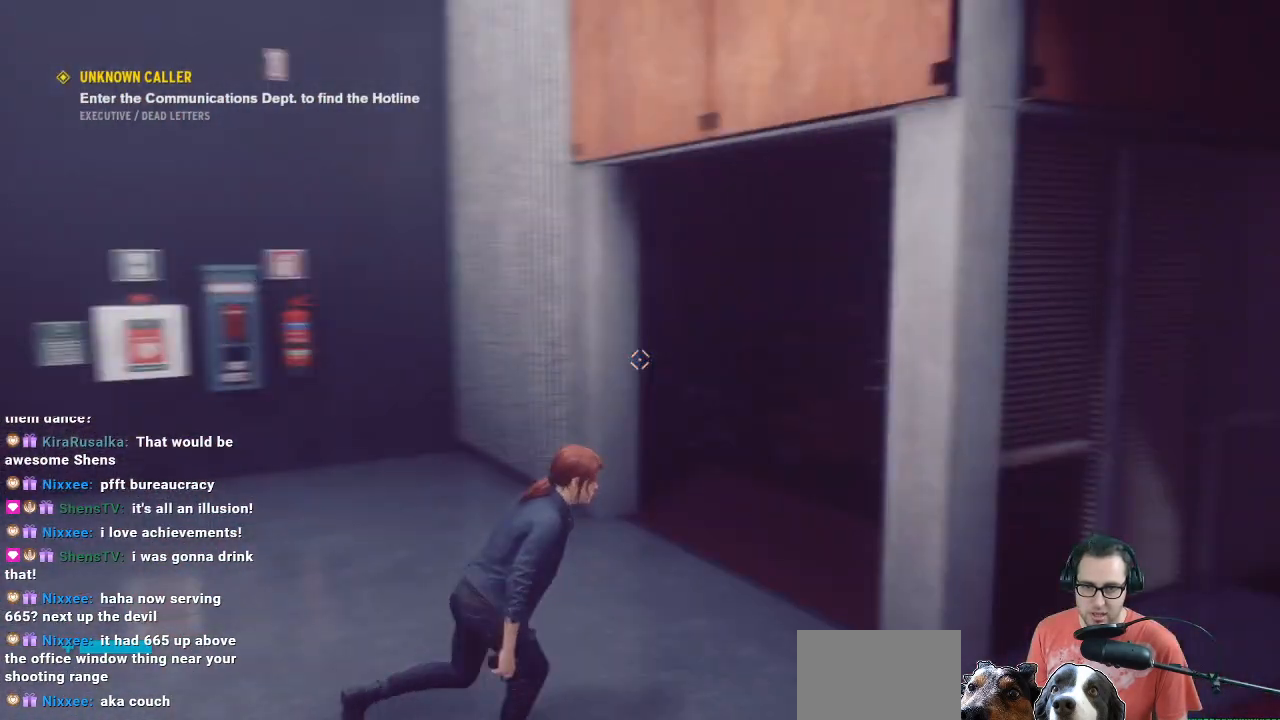
Gameplay with a controller (Xbox layout); each line is a JSON object with the inputs held at the frame after it. "events" lists button and stick changes between this image and that frame as [ms after this image, input, new state], when the widget could be followed in between.
{"buttons": [], "left_stick": "left", "right_stick": "left", "events": [[33, "left_stick", "center"], [33, "right_stick", "center"], [233, "right_stick", "down-left"], [300, "right_stick", "left"], [433, "left_stick", "left"]]}
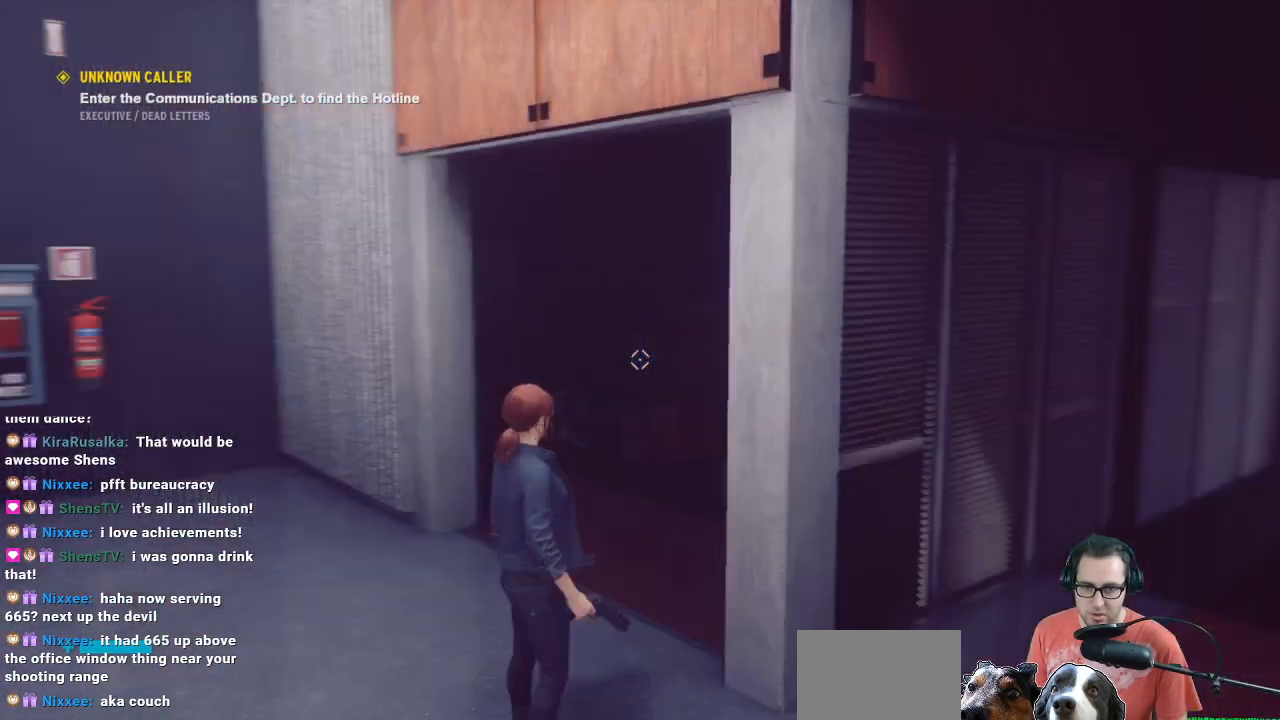
{"buttons": [], "left_stick": "up", "right_stick": "left", "events": [[367, "left_stick", "up"]]}
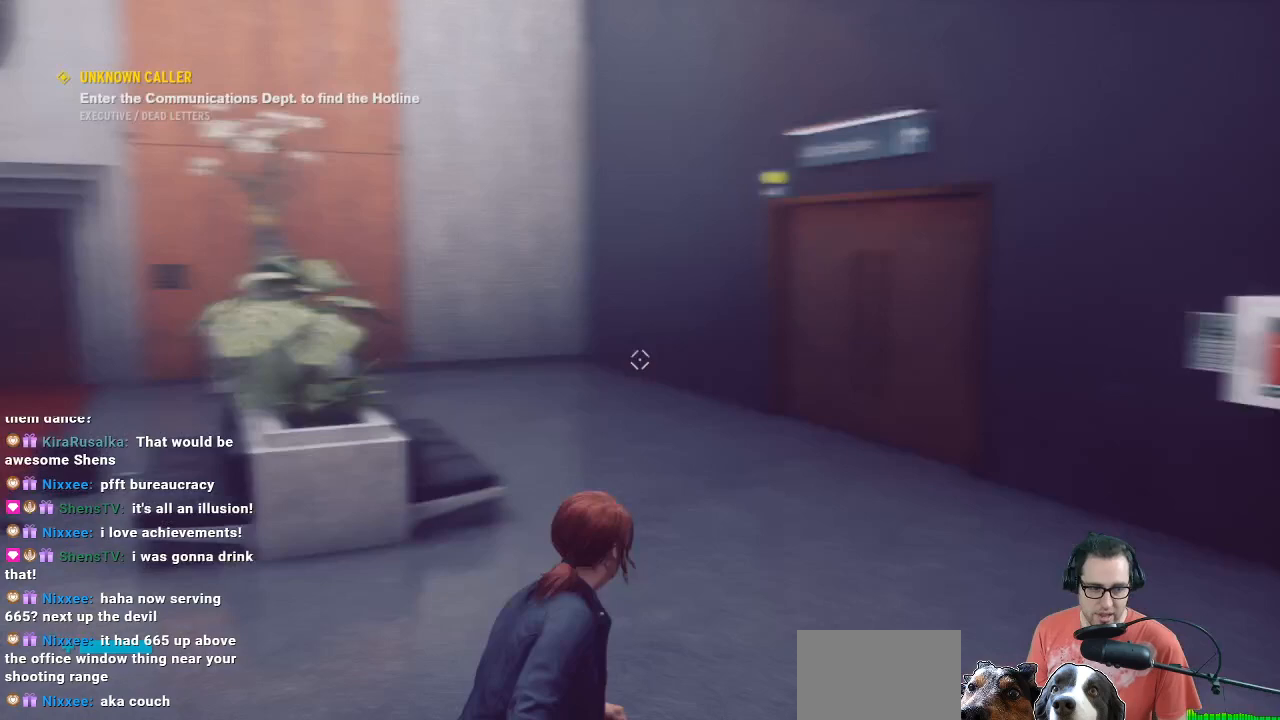
{"buttons": [], "left_stick": "center", "right_stick": "center", "events": [[33, "left_stick", "center"], [33, "right_stick", "center"]]}
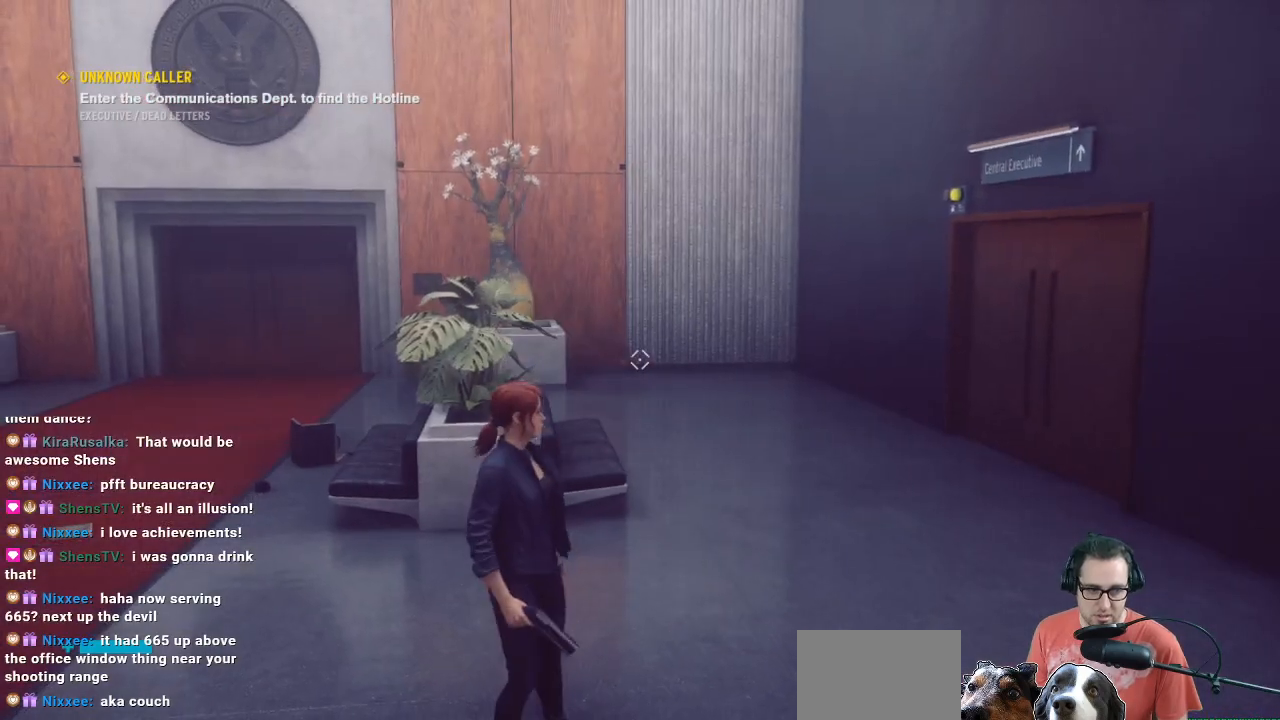
{"buttons": [], "left_stick": "center", "right_stick": "center", "events": [[100, "DPAD_UP", "down"], [167, "DPAD_UP", "up"]]}
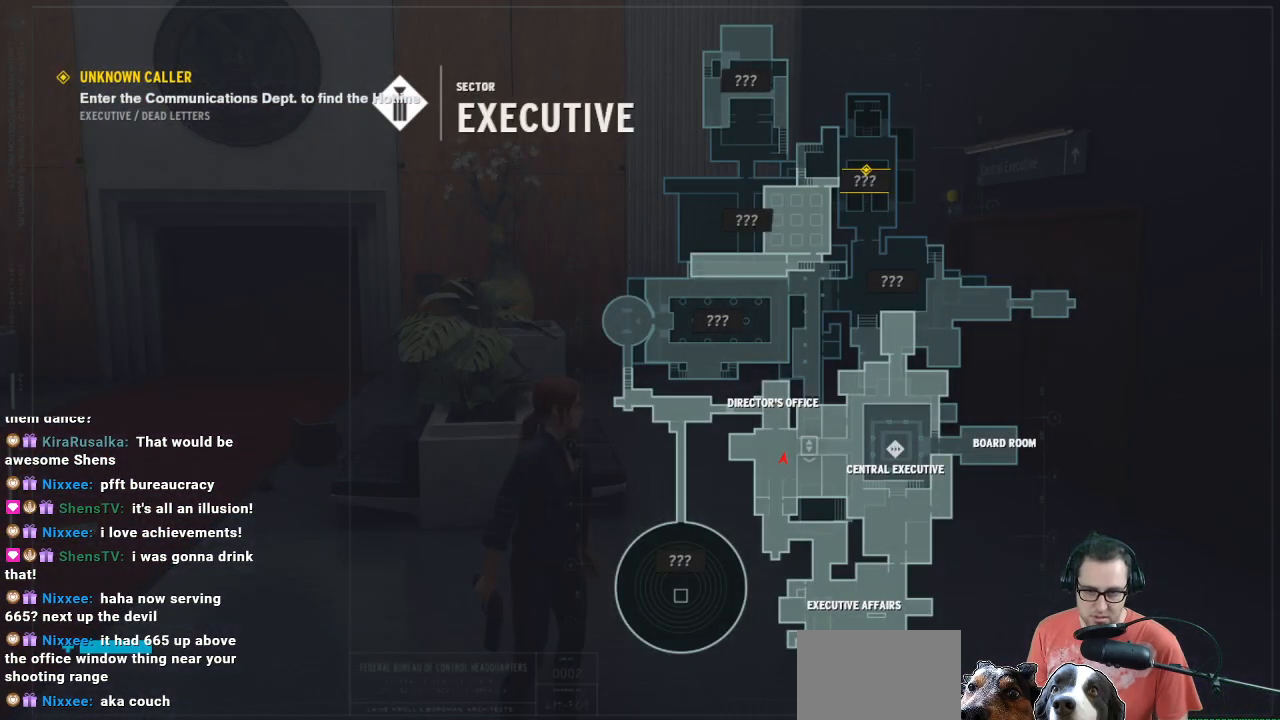
{"buttons": [], "left_stick": "center", "right_stick": "center", "events": []}
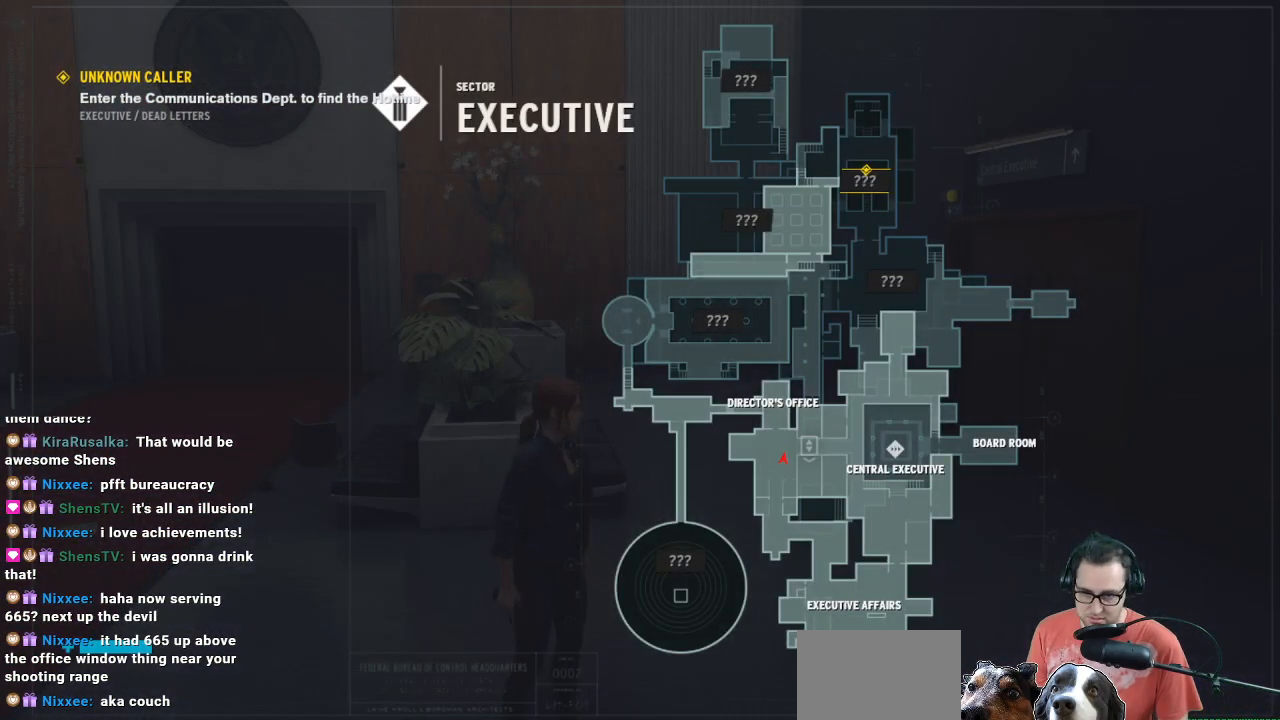
{"buttons": [], "left_stick": "center", "right_stick": "center", "events": []}
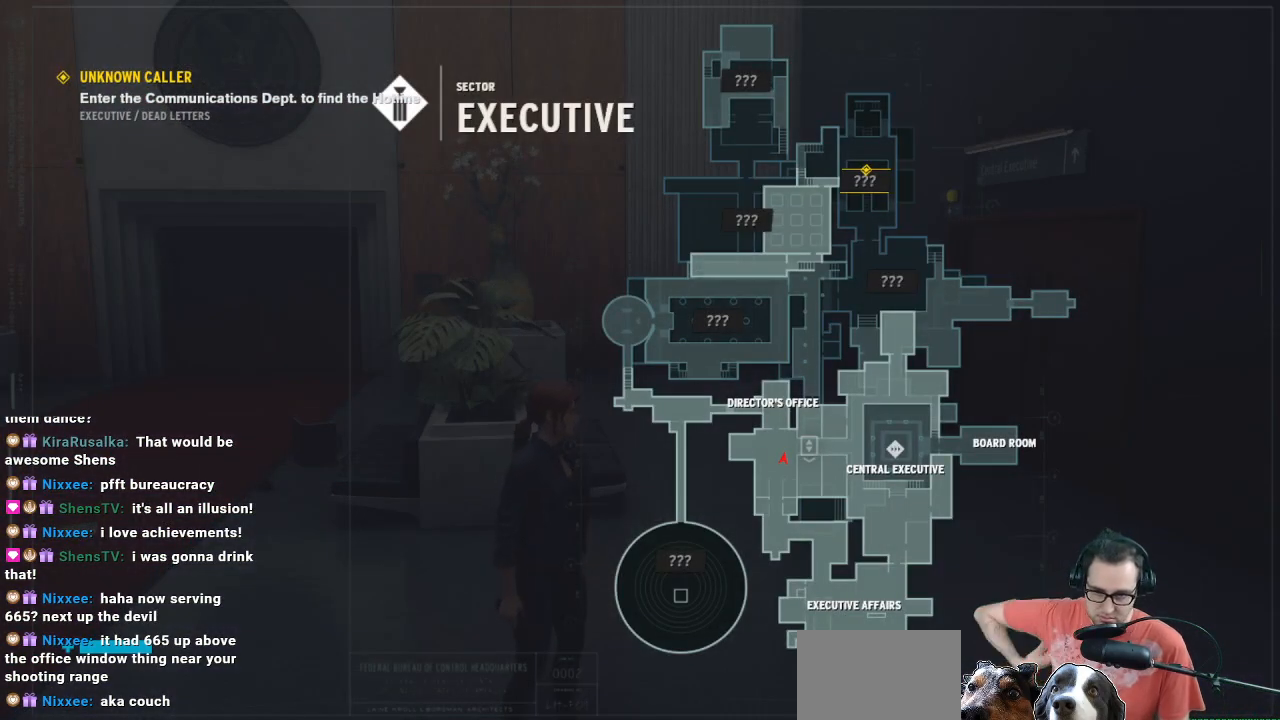
{"buttons": [], "left_stick": "center", "right_stick": "center", "events": []}
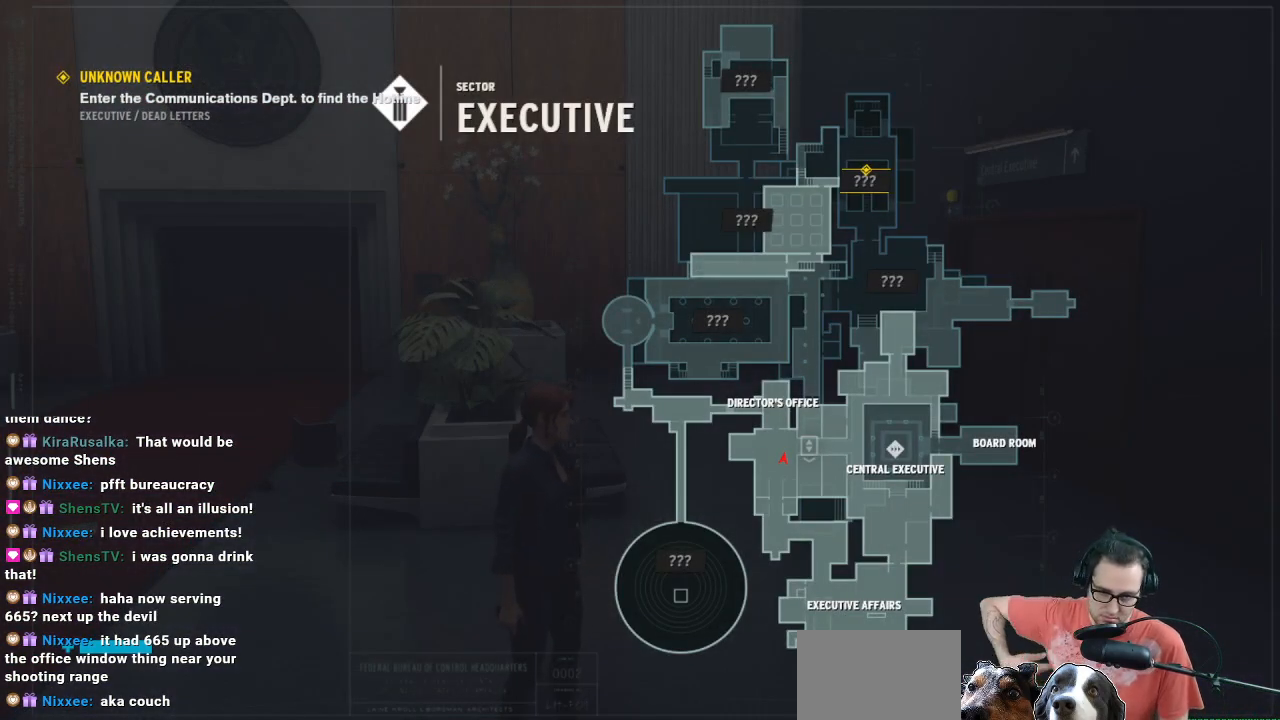
{"buttons": [], "left_stick": "center", "right_stick": "center", "events": []}
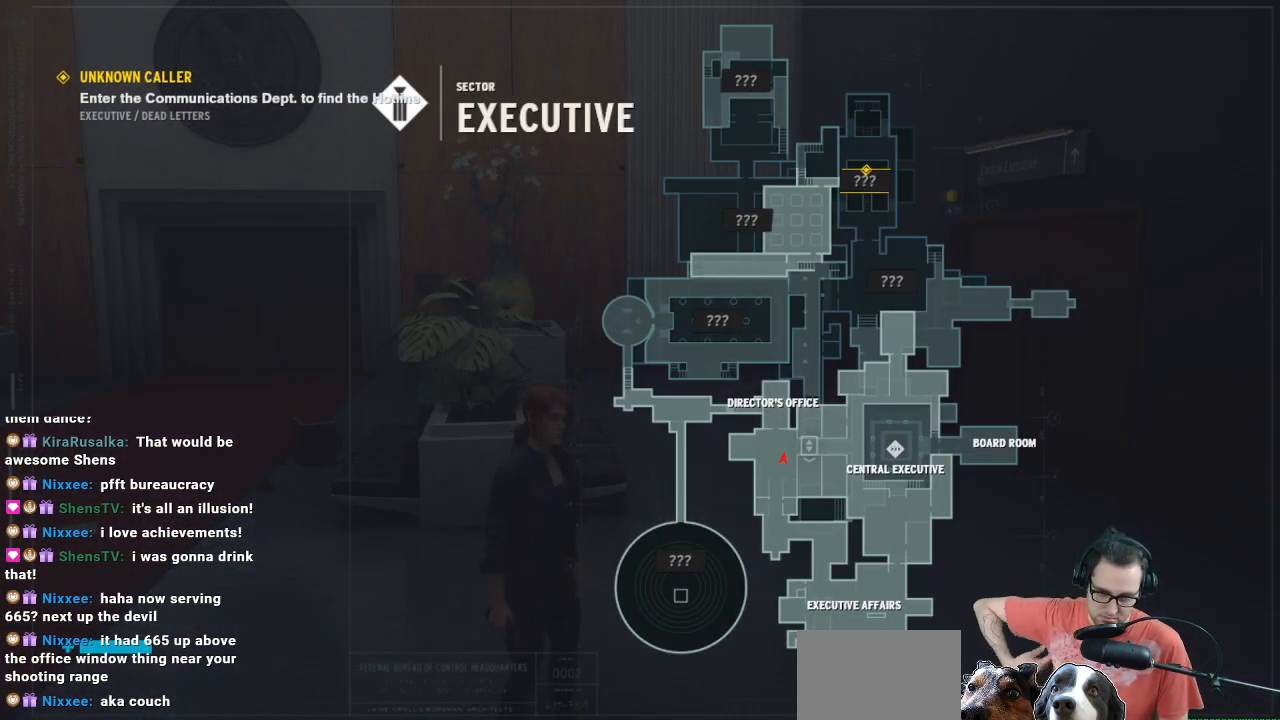
{"buttons": [], "left_stick": "center", "right_stick": "center", "events": []}
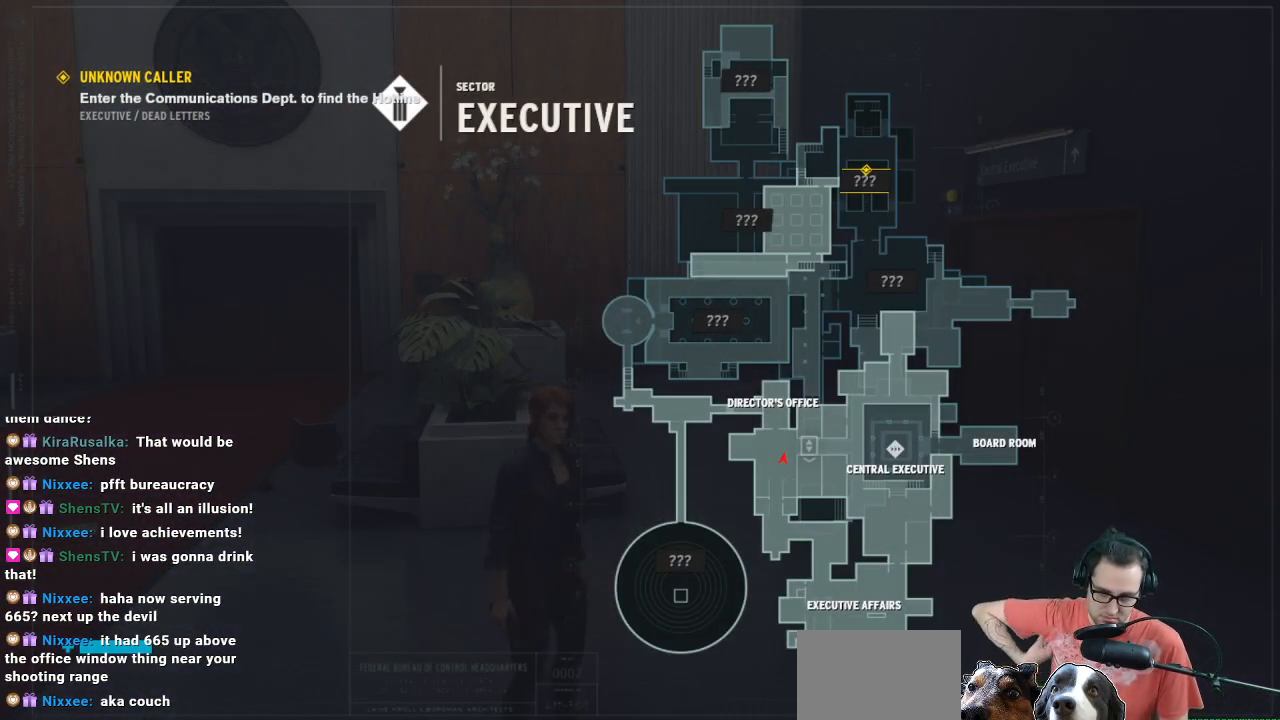
{"buttons": [], "left_stick": "center", "right_stick": "center", "events": []}
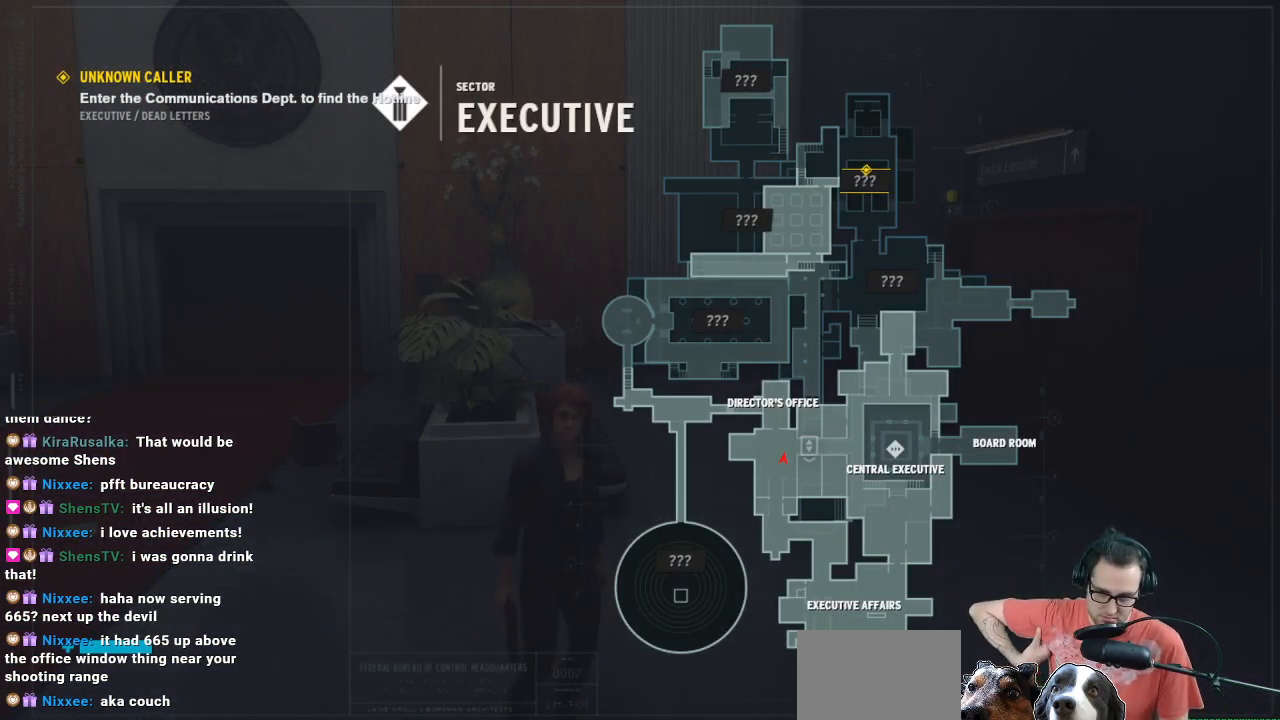
{"buttons": [], "left_stick": "center", "right_stick": "center", "events": []}
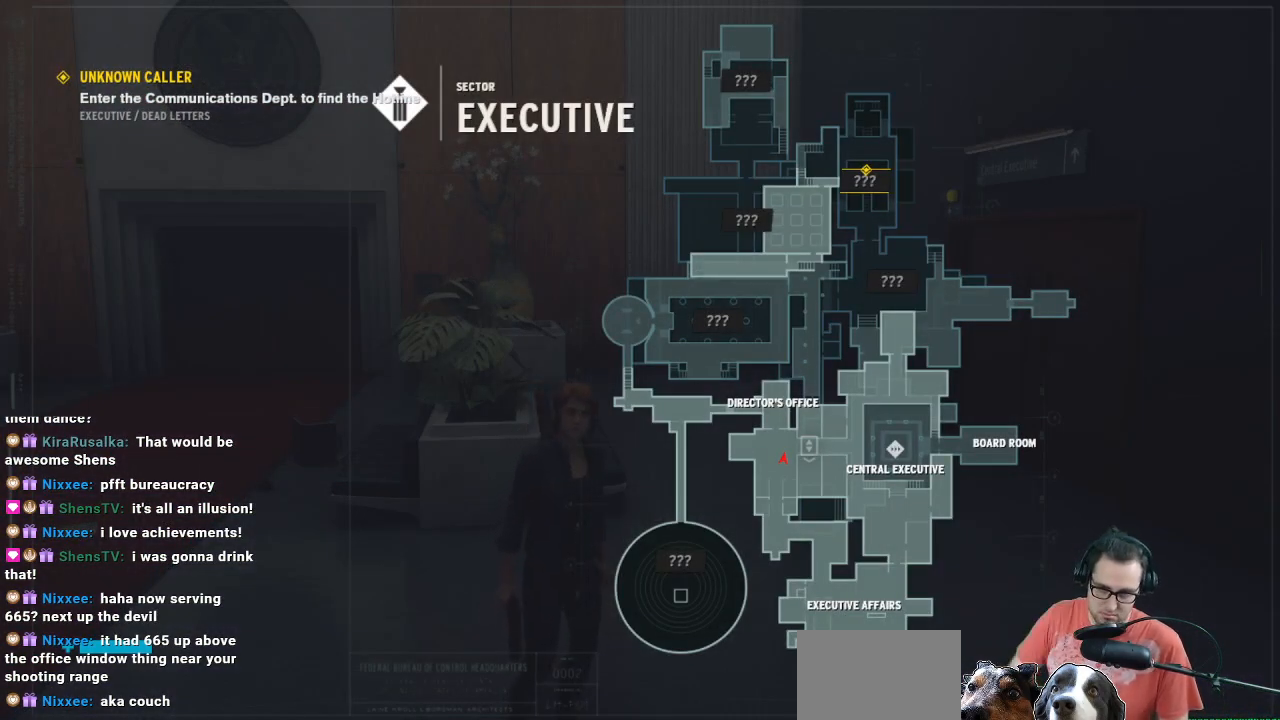
{"buttons": [], "left_stick": "up-left", "right_stick": "center", "events": [[300, "left_stick", "up-left"]]}
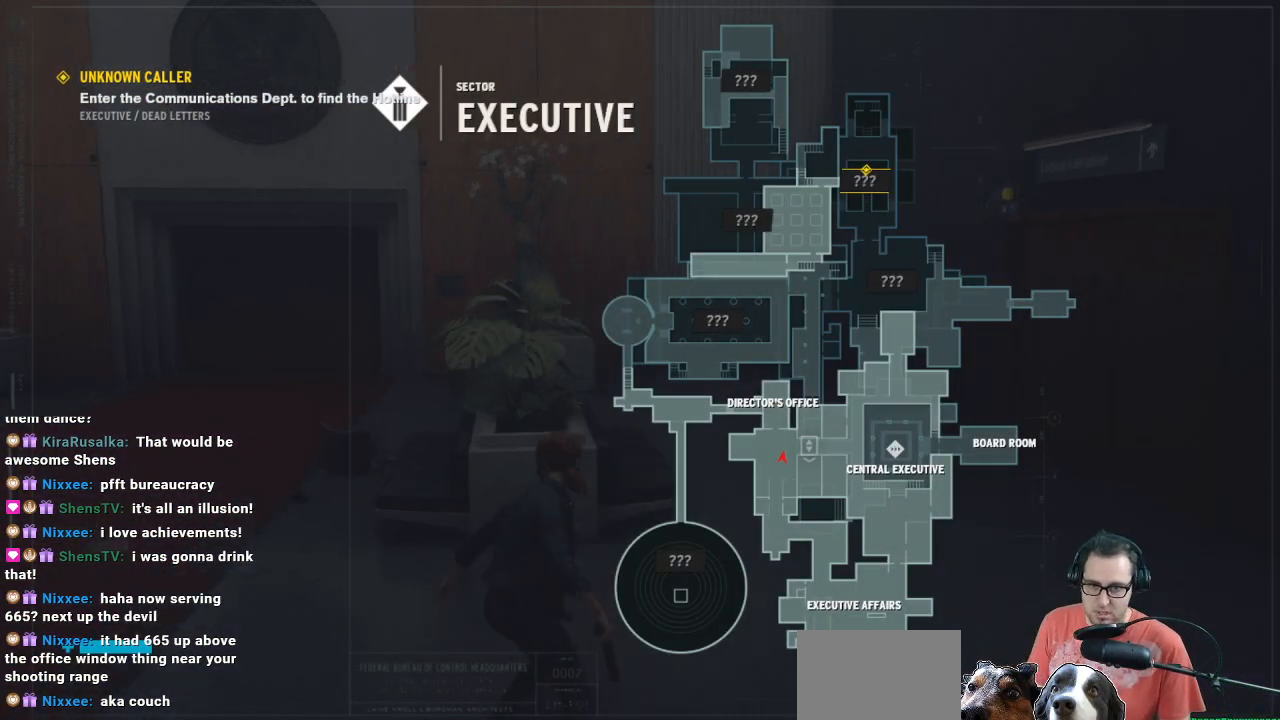
{"buttons": [], "left_stick": "up-left", "right_stick": "center", "events": [[267, "right_stick", "up-left"], [433, "right_stick", "center"]]}
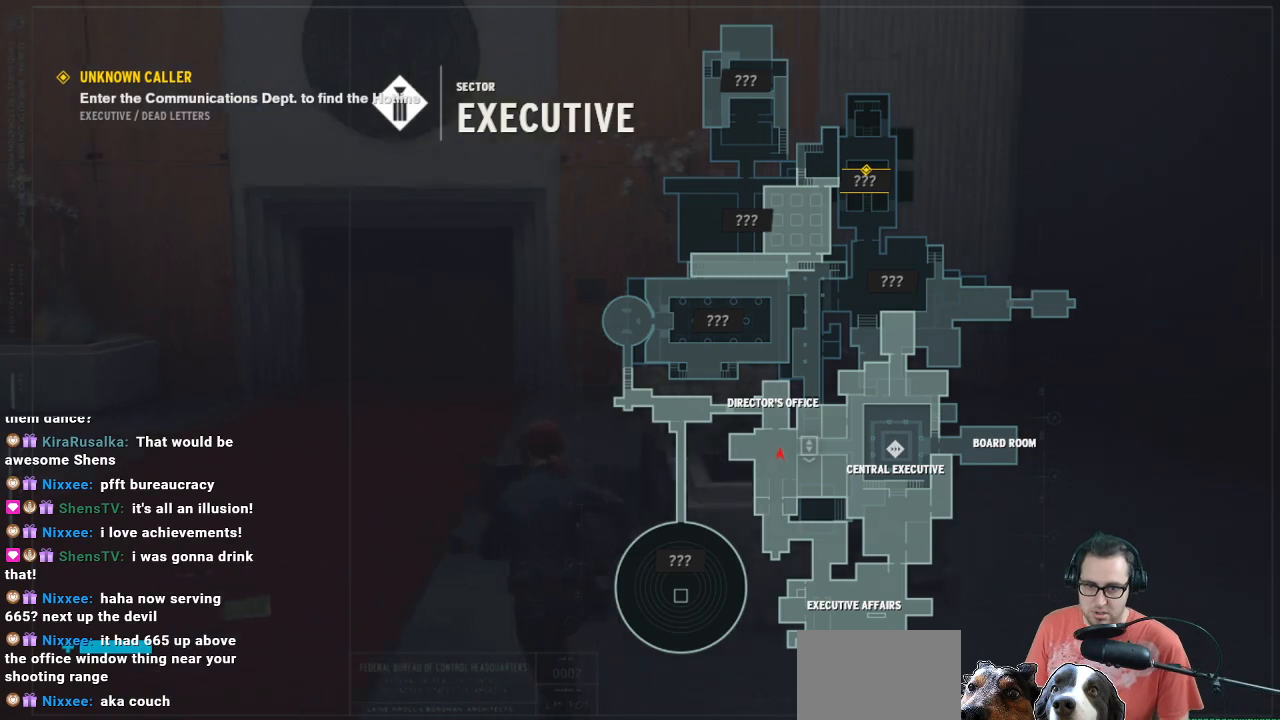
{"buttons": [], "left_stick": "up-left", "right_stick": "center", "events": []}
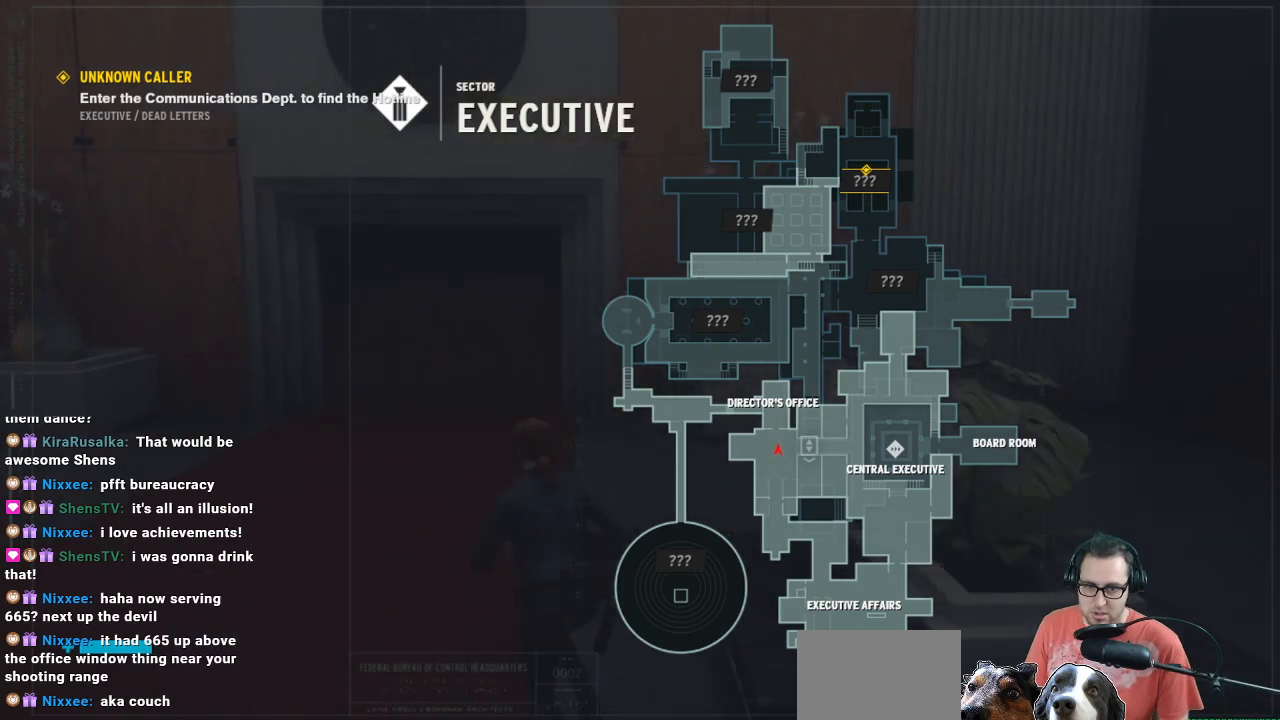
{"buttons": [], "left_stick": "up-left", "right_stick": "center", "events": [[167, "L3", "down"], [300, "L3", "up"]]}
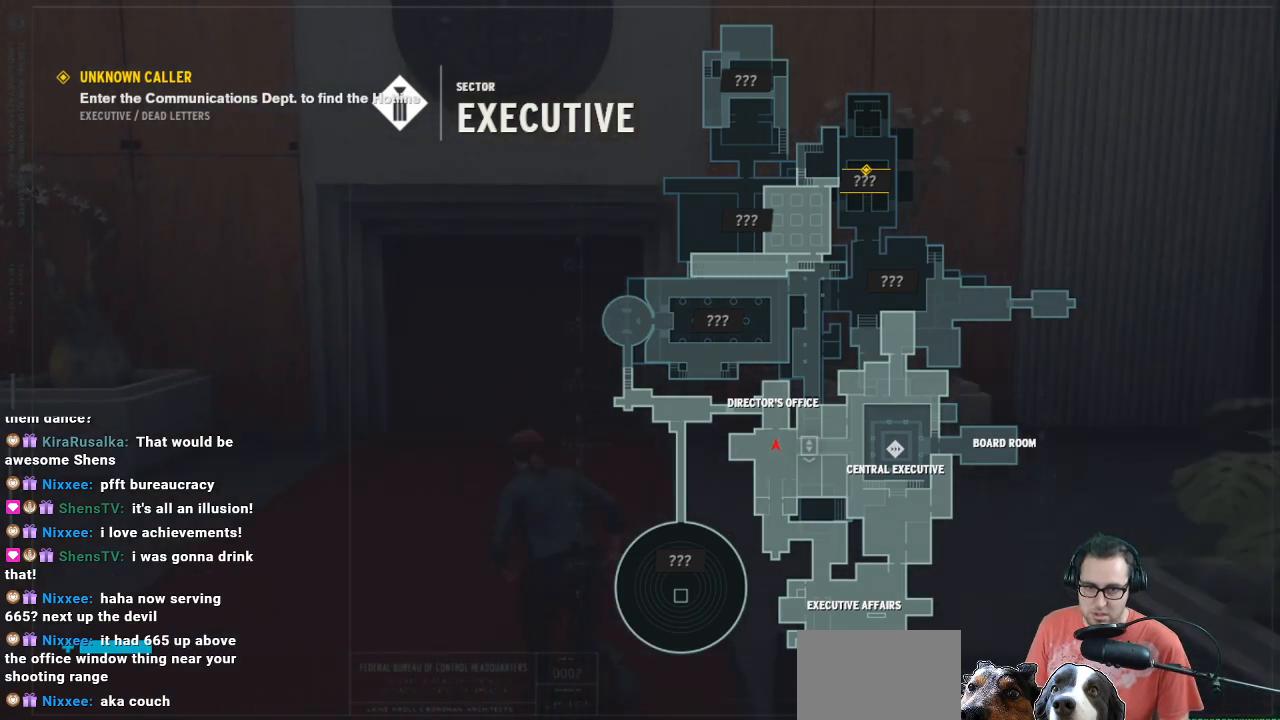
{"buttons": [], "left_stick": "up", "right_stick": "center", "events": [[67, "left_stick", "up"]]}
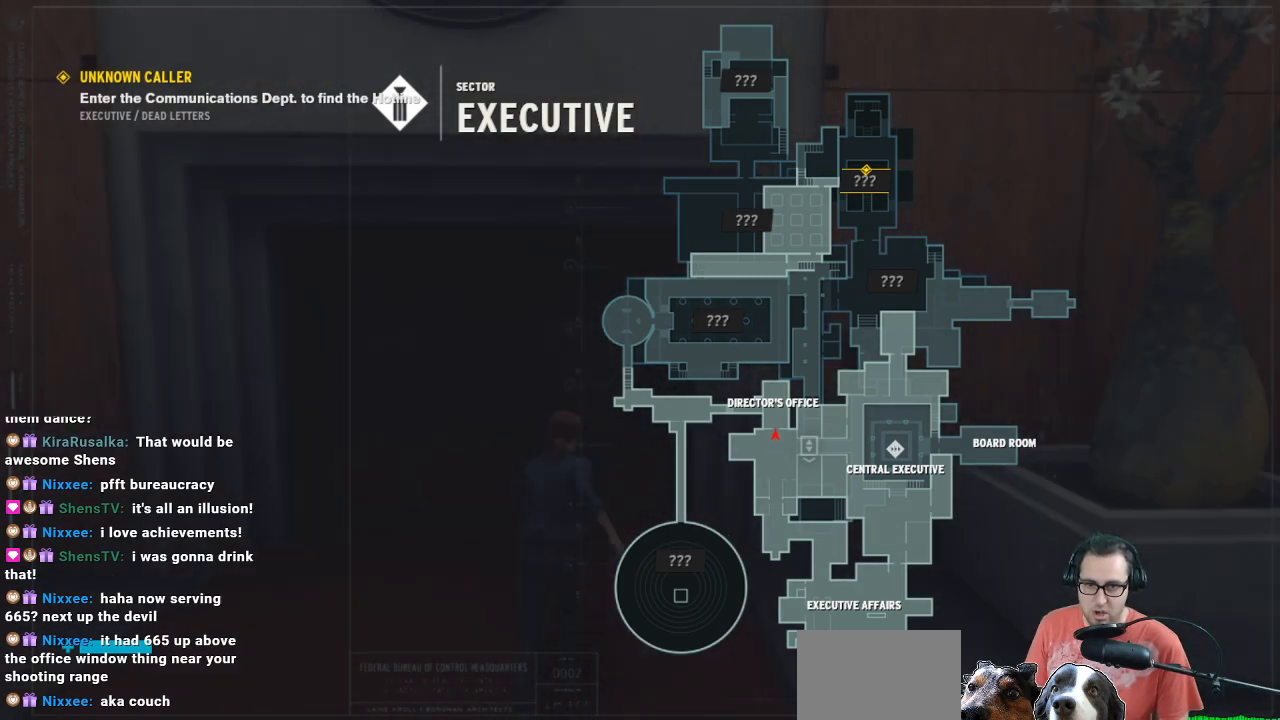
{"buttons": [], "left_stick": "up", "right_stick": "center", "events": [[200, "right_stick", "up-left"], [333, "right_stick", "center"]]}
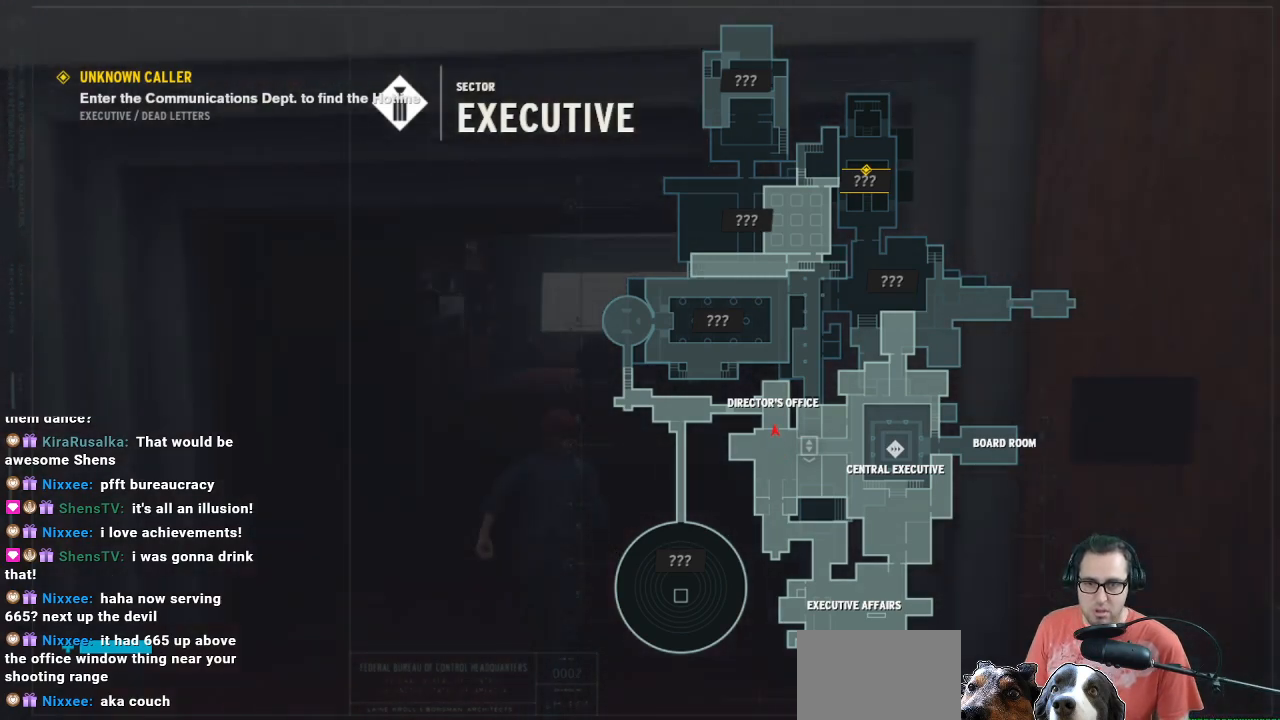
{"buttons": [], "left_stick": "up", "right_stick": "left", "events": [[33, "left_stick", "center"], [400, "left_stick", "up"], [400, "right_stick", "left"]]}
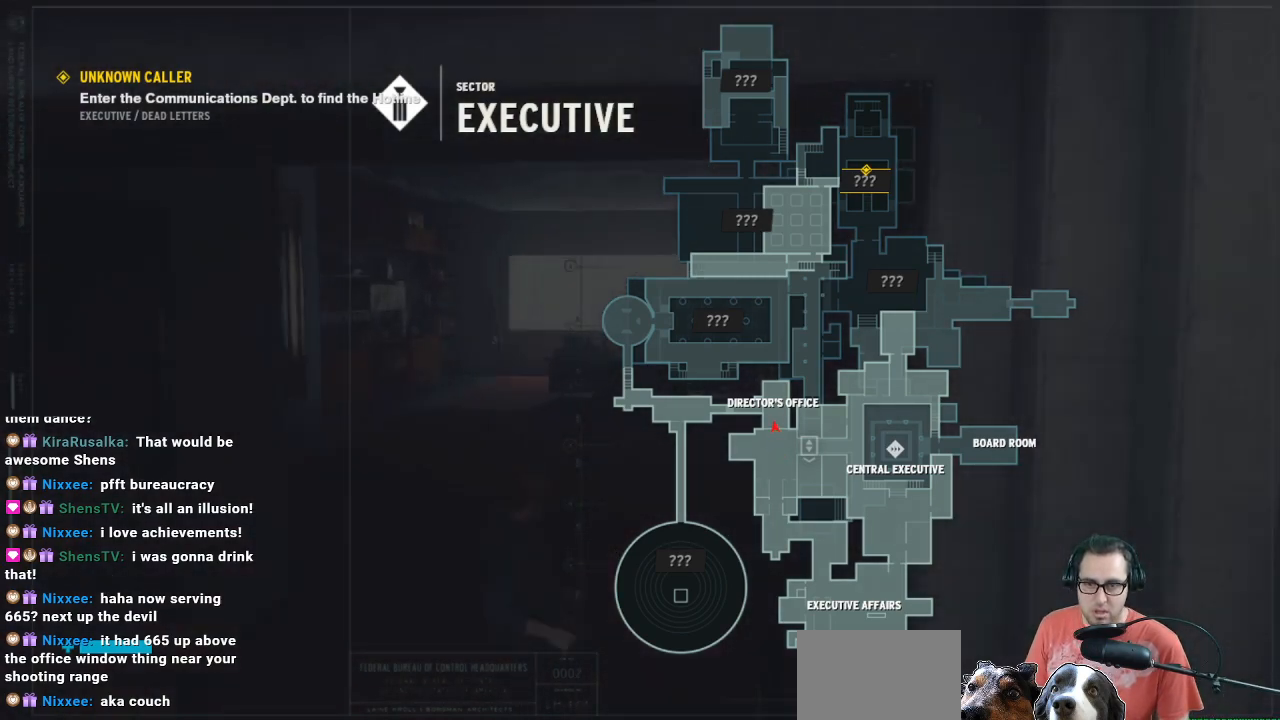
{"buttons": [], "left_stick": "center", "right_stick": "center", "events": [[333, "left_stick", "up-right"], [333, "right_stick", "center"], [467, "left_stick", "center"]]}
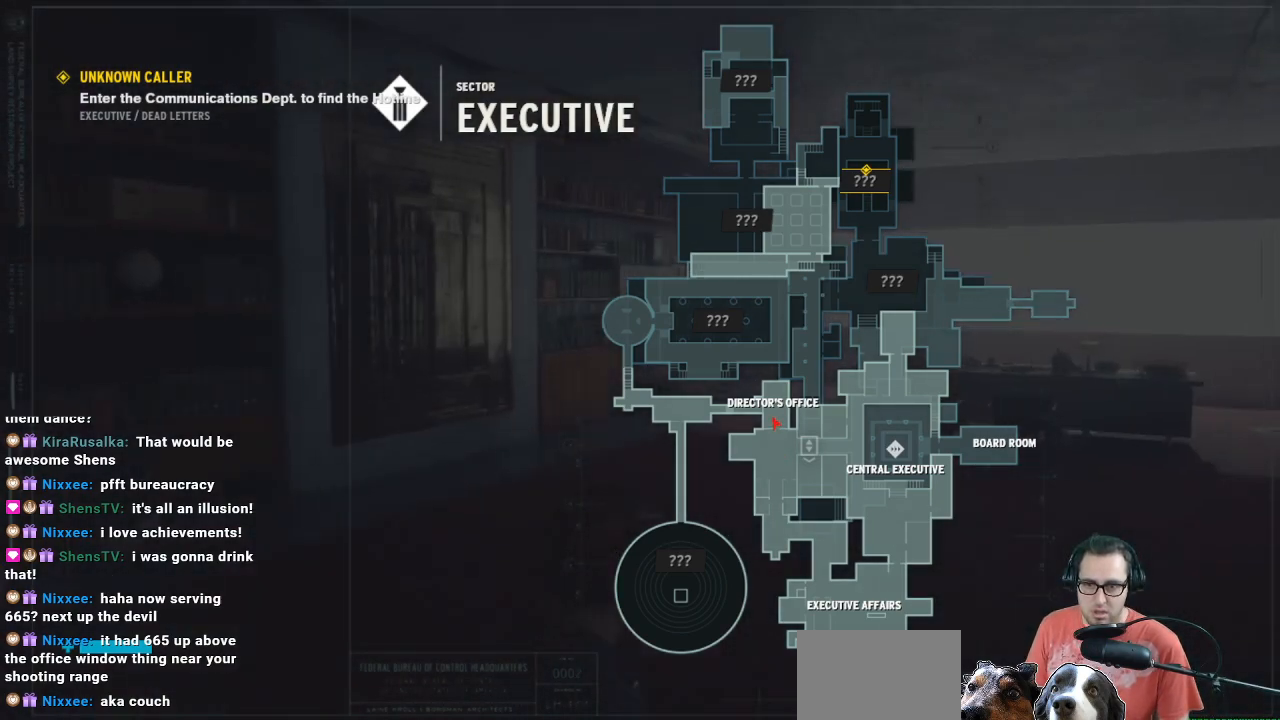
{"buttons": [], "left_stick": "center", "right_stick": "center", "events": [[200, "DPAD_UP", "down"], [300, "DPAD_UP", "up"]]}
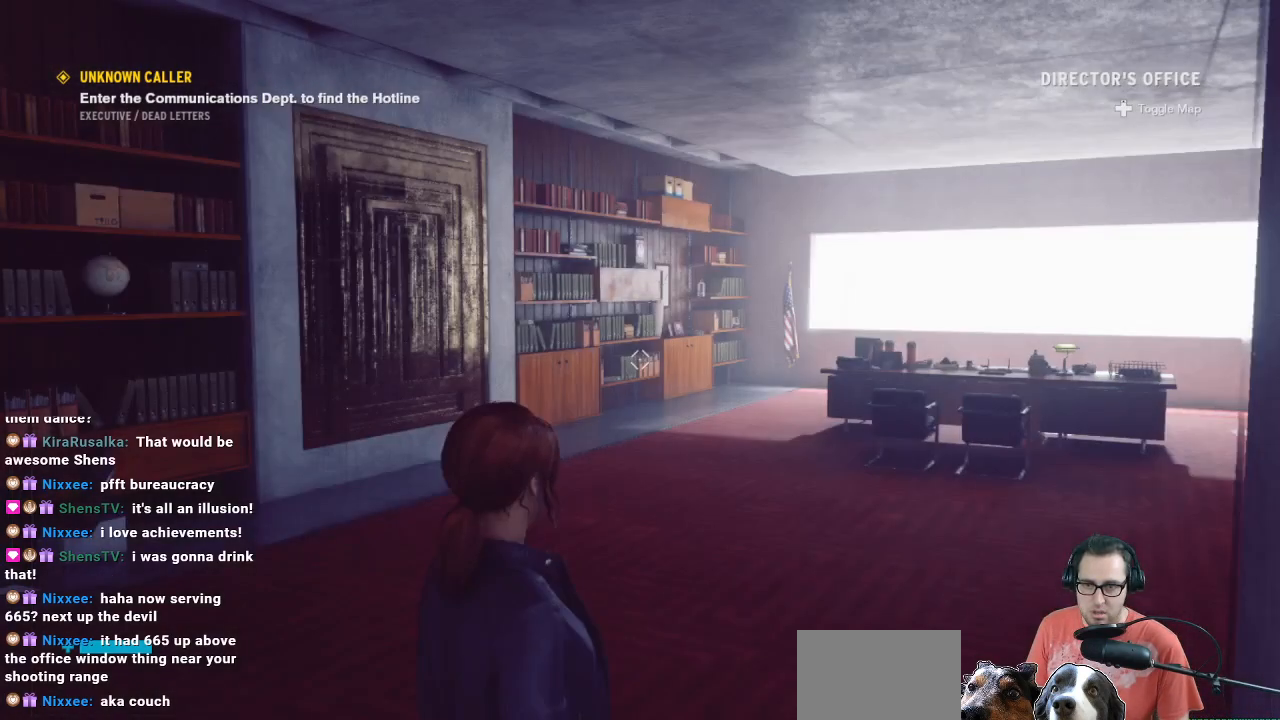
{"buttons": [], "left_stick": "up-right", "right_stick": "center", "events": [[33, "left_stick", "up"], [100, "right_stick", "left"], [400, "left_stick", "up-right"], [433, "right_stick", "center"]]}
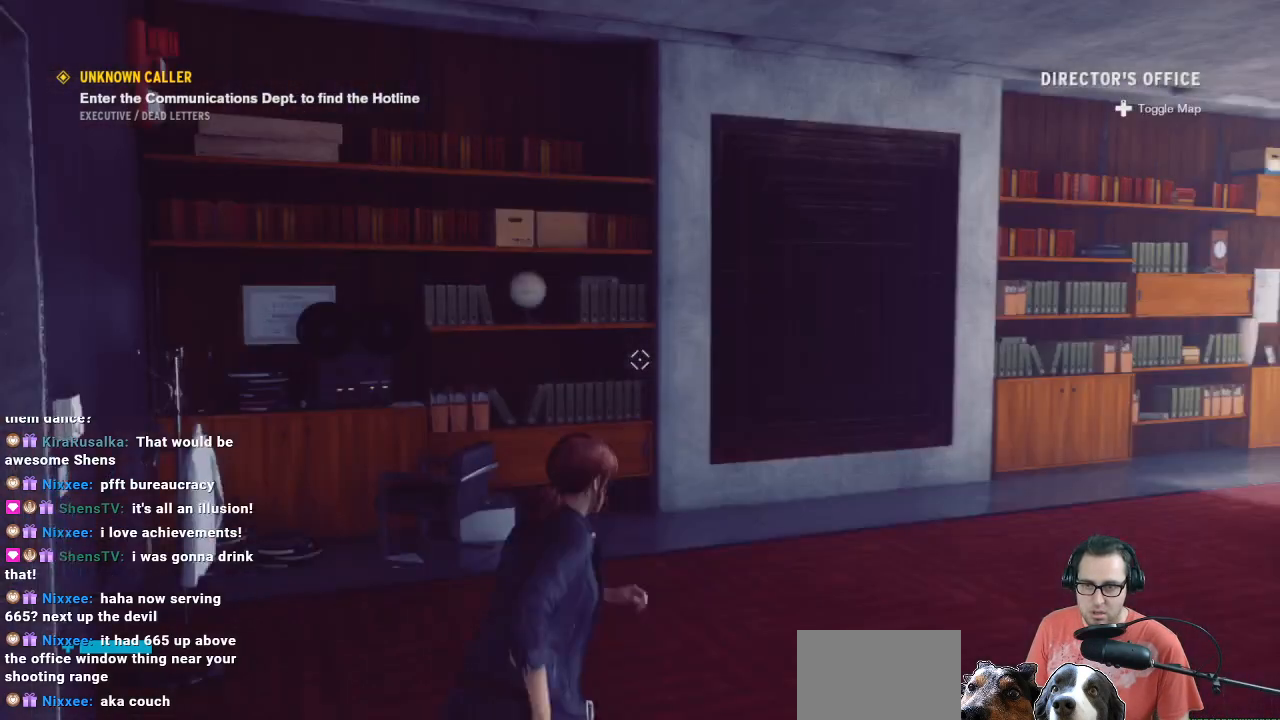
{"buttons": [], "left_stick": "up-right", "right_stick": "left", "events": [[467, "right_stick", "left"]]}
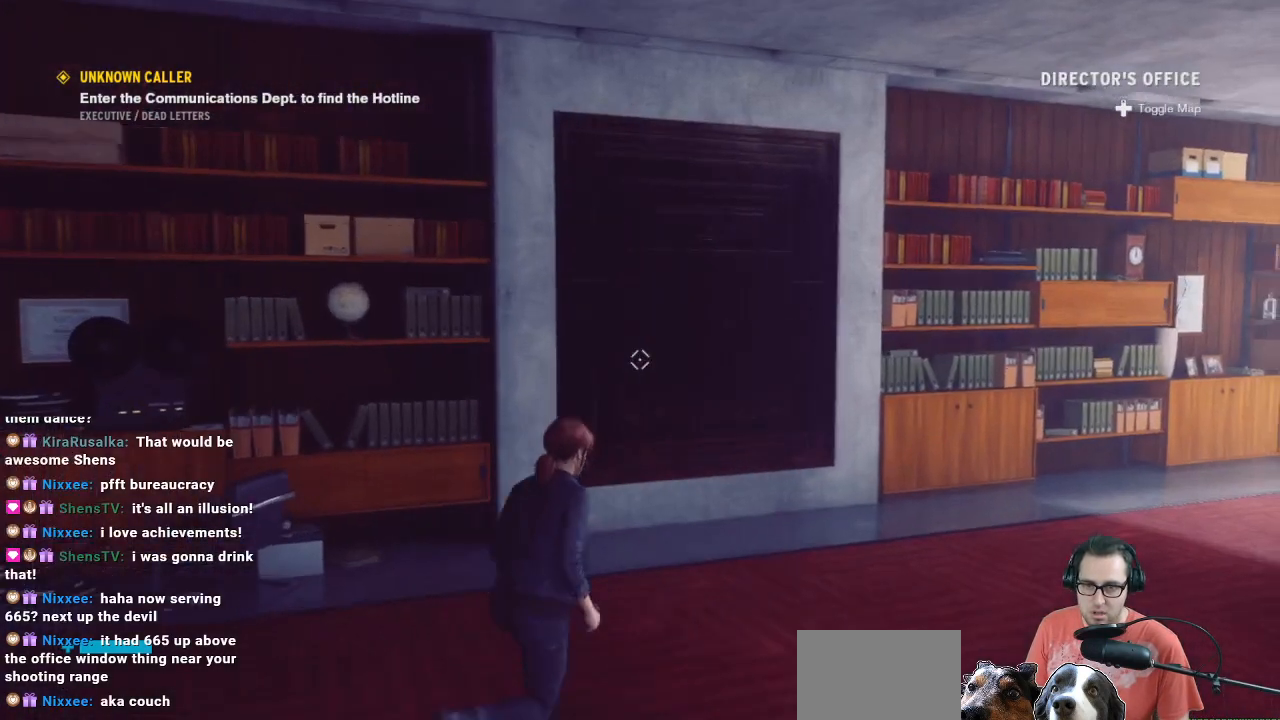
{"buttons": [], "left_stick": "center", "right_stick": "center", "events": [[300, "left_stick", "center"], [300, "right_stick", "center"]]}
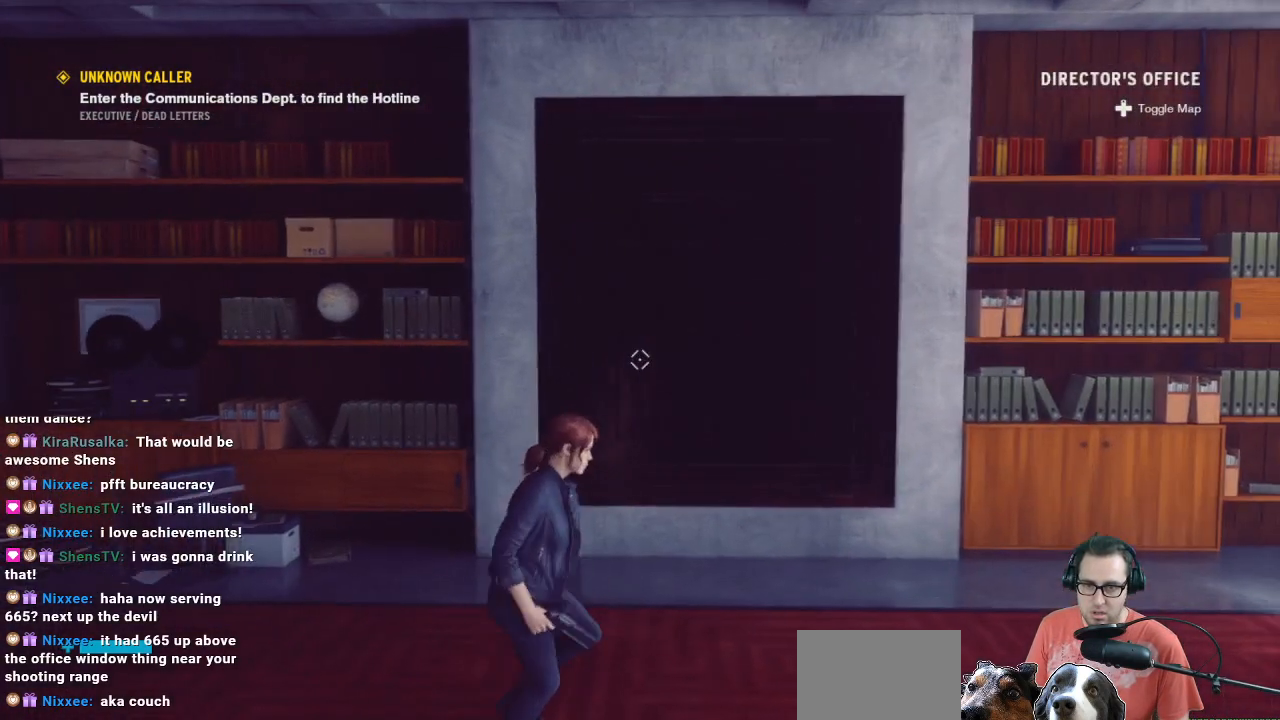
{"buttons": [], "left_stick": "center", "right_stick": "center", "events": []}
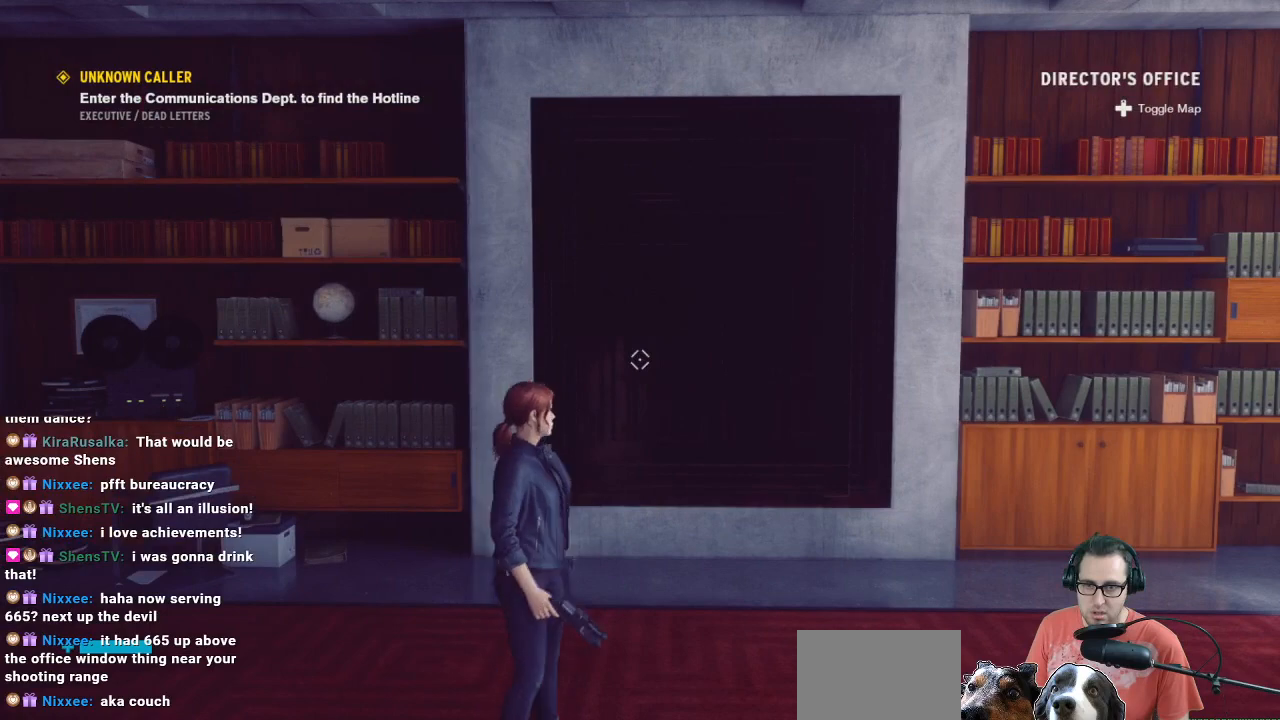
{"buttons": [], "left_stick": "center", "right_stick": "center", "events": [[33, "right_stick", "up"], [467, "right_stick", "center"]]}
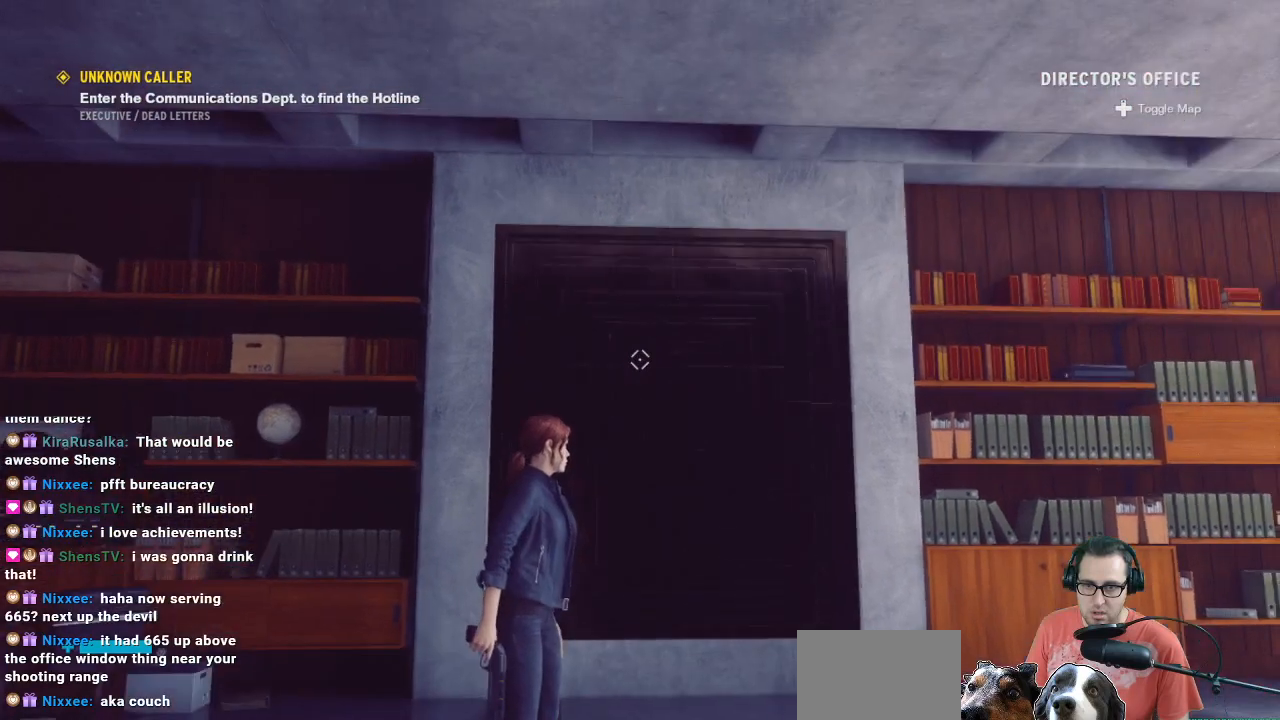
{"buttons": [], "left_stick": "up", "right_stick": "center", "events": [[200, "left_stick", "up"]]}
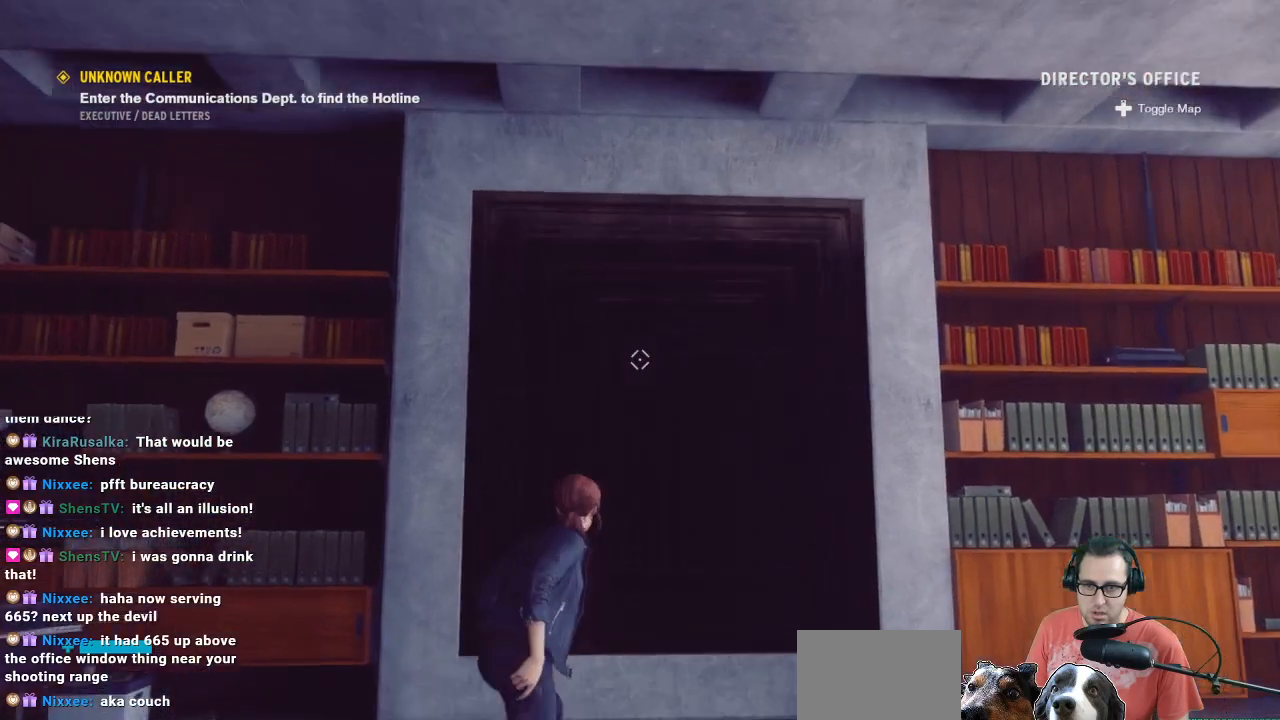
{"buttons": [], "left_stick": "up", "right_stick": "center", "events": []}
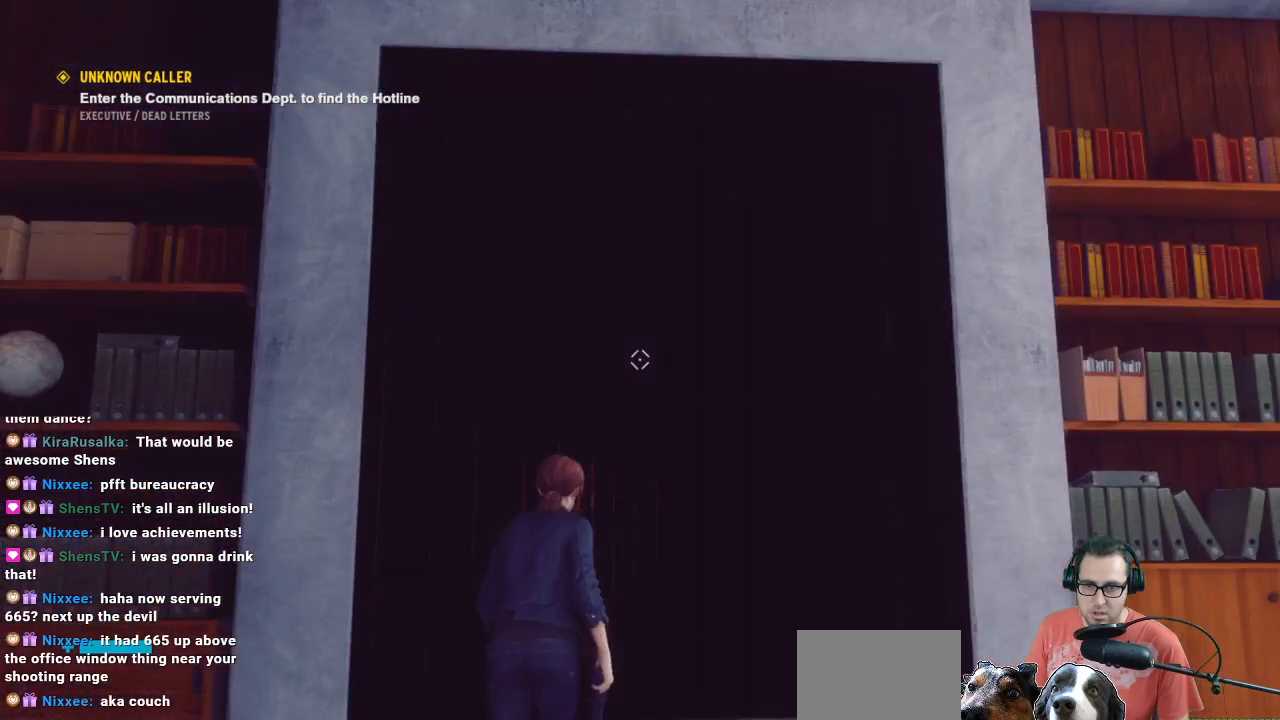
{"buttons": [], "left_stick": "center", "right_stick": "center", "events": [[67, "right_stick", "down"], [167, "left_stick", "center"], [500, "right_stick", "center"]]}
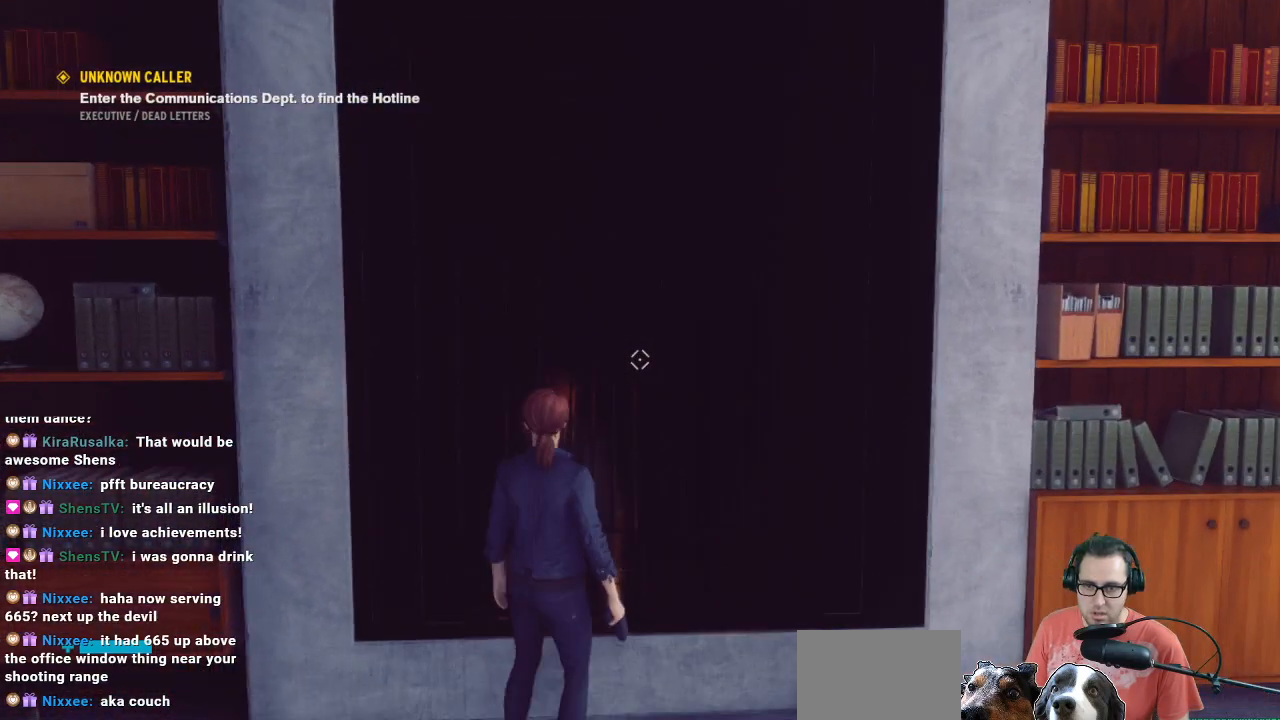
{"buttons": [], "left_stick": "center", "right_stick": "center", "events": []}
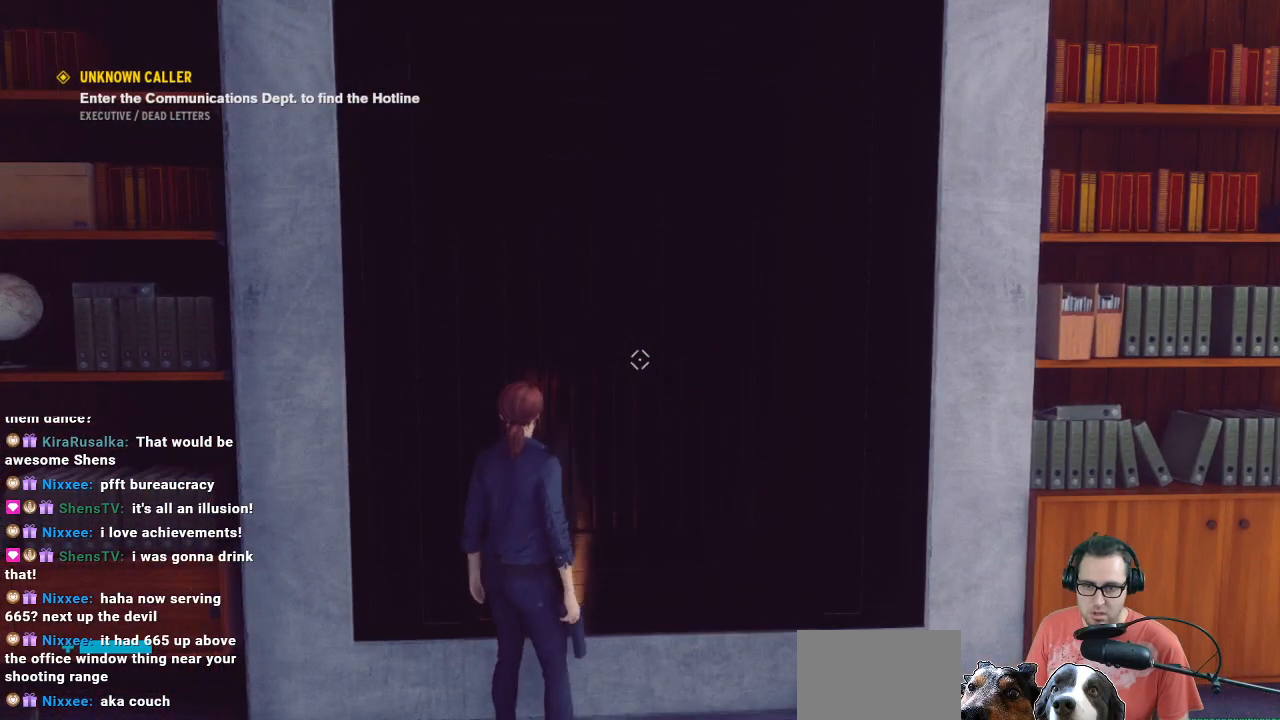
{"buttons": ["A"], "left_stick": "up", "right_stick": "center", "events": [[67, "A", "down"], [67, "left_stick", "up"]]}